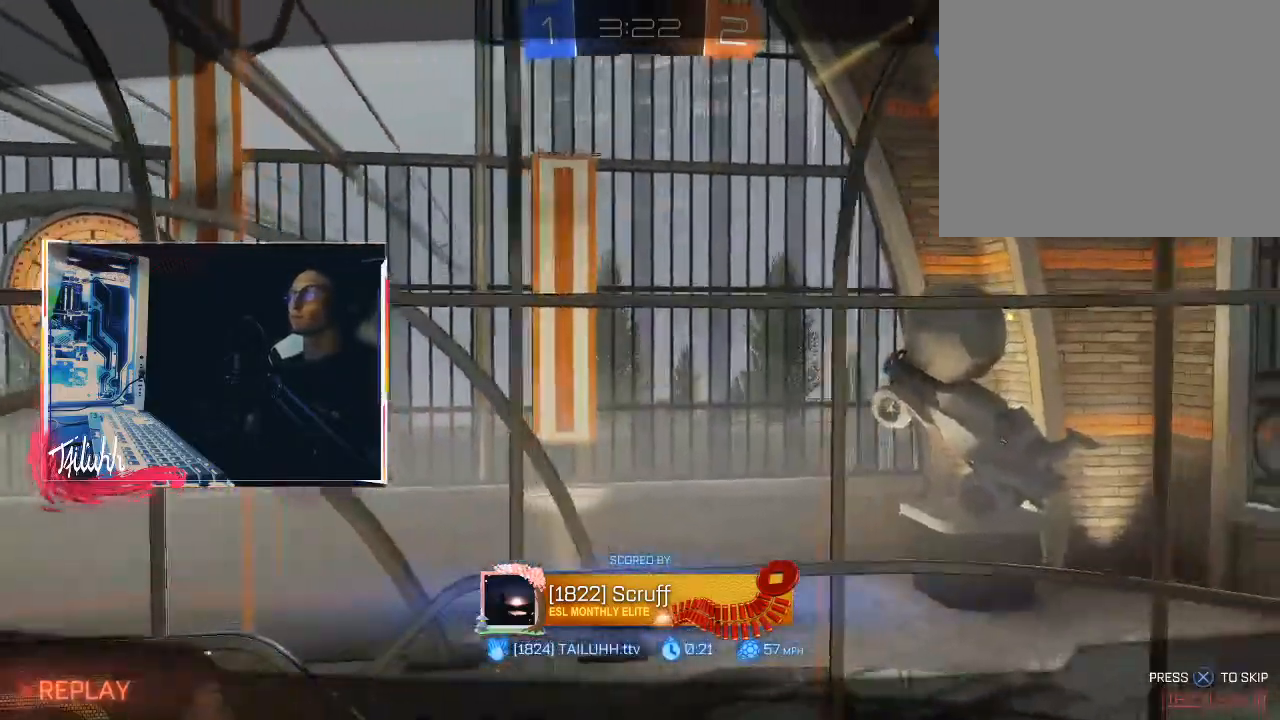
Gameplay with a controller (PlayStation layout); each line is a JSON object with the inputs held at the frame after it (dt_ms = milliseconds from this image to that frame). "events" lists button and stick changes between this image and that frame as [ms after this image, input, new state], when the widget could be followed in between.
{"dt_ms": 500, "buttons": ["SELECT"], "left_stick": "center", "right_stick": "center", "events": [[367, "SELECT", "down"]]}
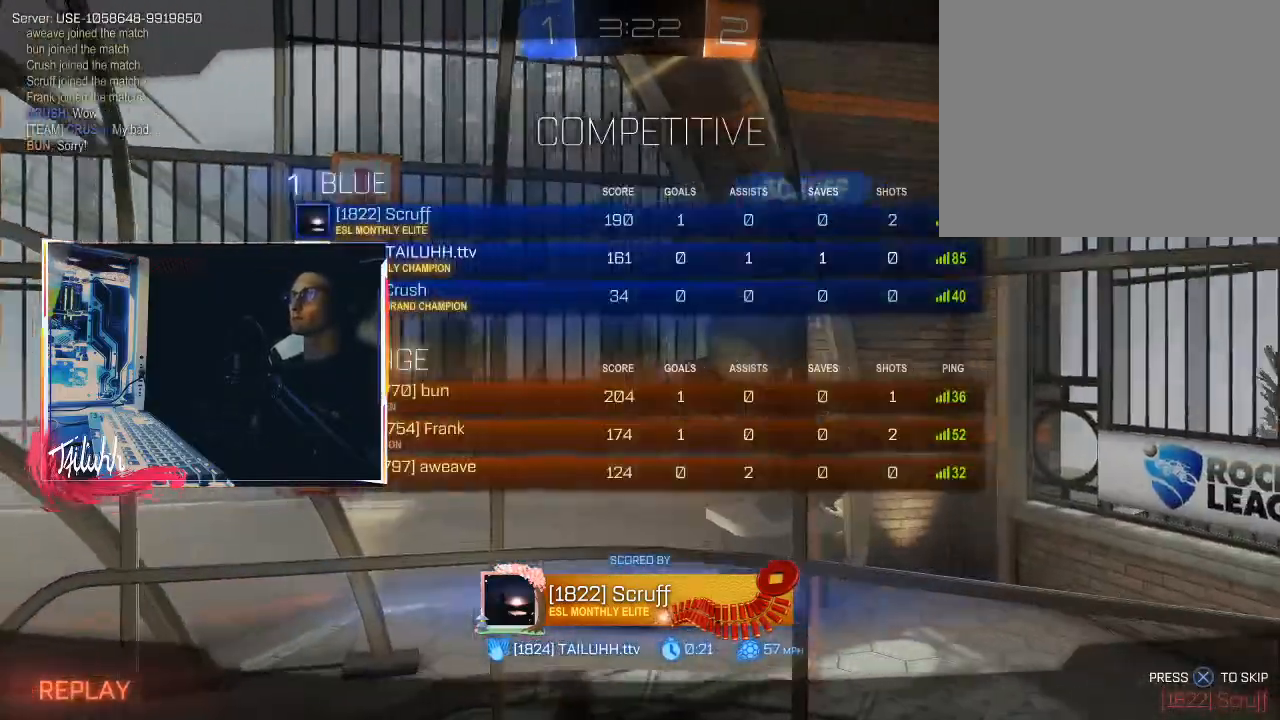
{"dt_ms": 500, "buttons": ["SELECT"], "left_stick": "center", "right_stick": "center", "events": []}
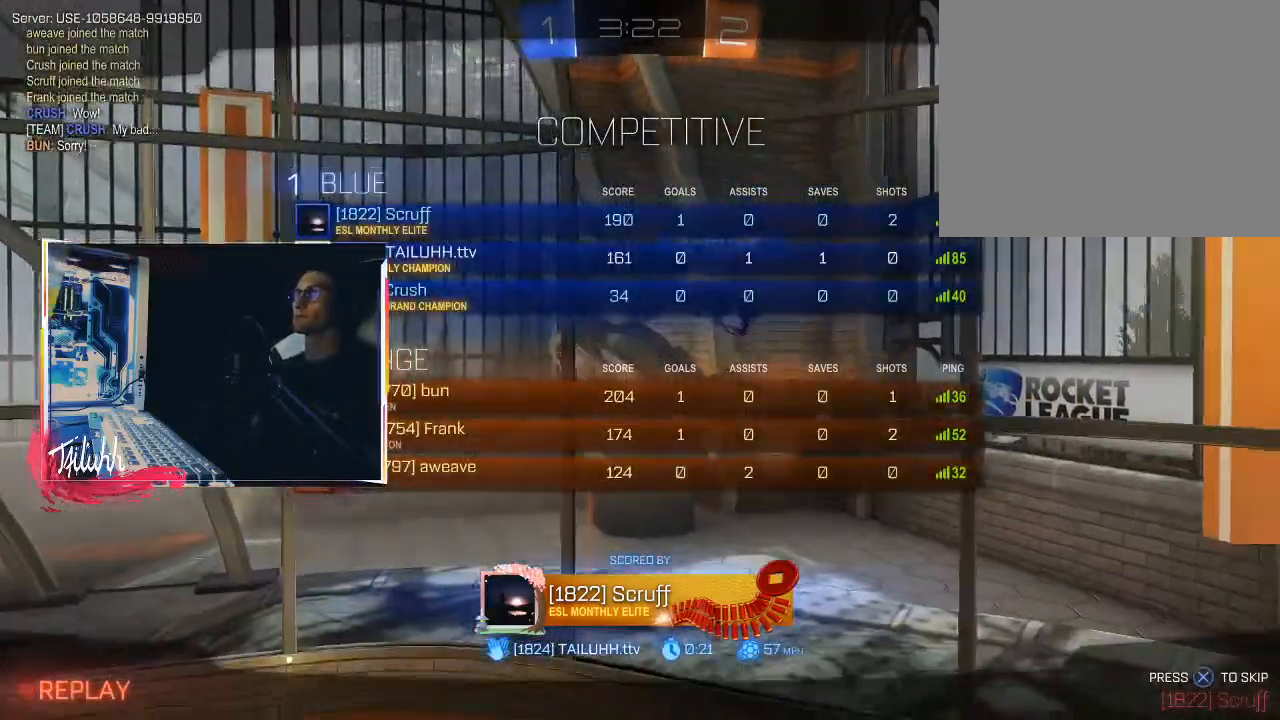
{"dt_ms": 500, "buttons": ["SELECT"], "left_stick": "center", "right_stick": "center", "events": [[50, "R3", "down"], [117, "R3", "up"], [183, "R3", "down"], [250, "R3", "up"], [300, "R3", "down"], [367, "R3", "up"]]}
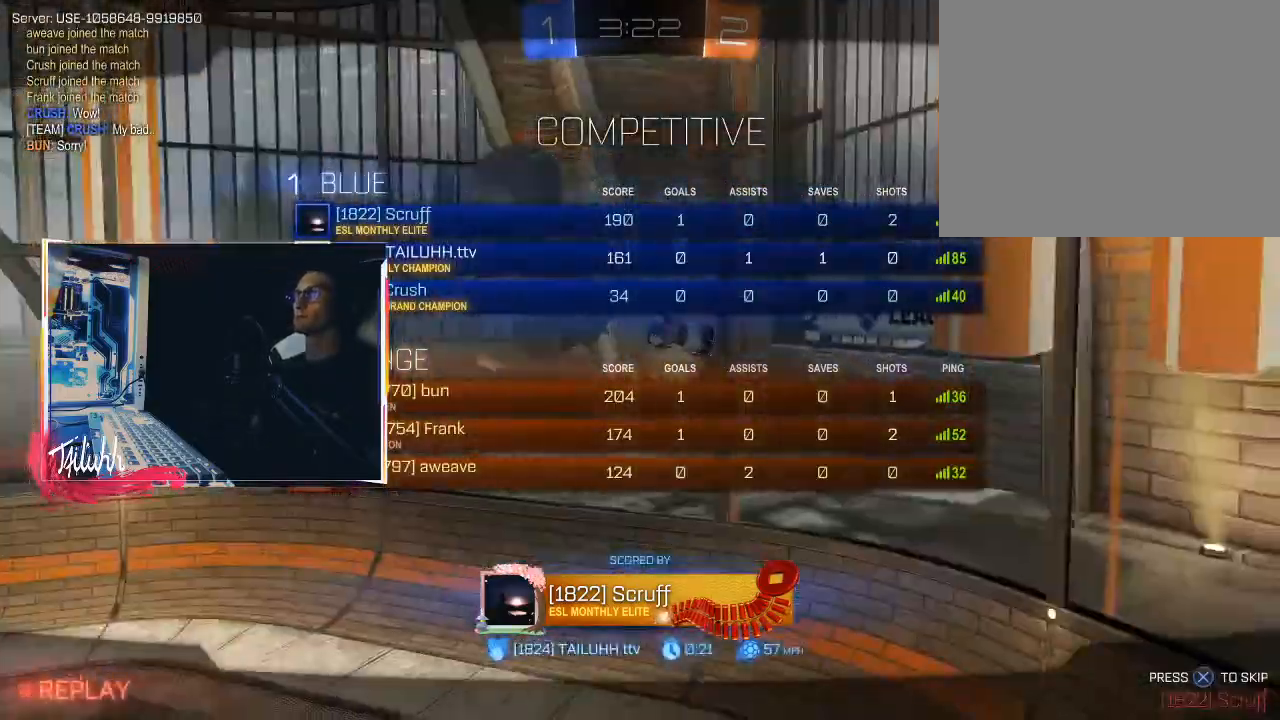
{"dt_ms": 500, "buttons": [], "left_stick": "center", "right_stick": "center", "events": [[50, "R3", "down"], [100, "R3", "up"], [267, "R3", "down"], [333, "R3", "up"], [333, "right_stick", "right"], [383, "right_stick", "center"], [417, "R3", "down"], [467, "SELECT", "up"], [483, "R3", "up"]]}
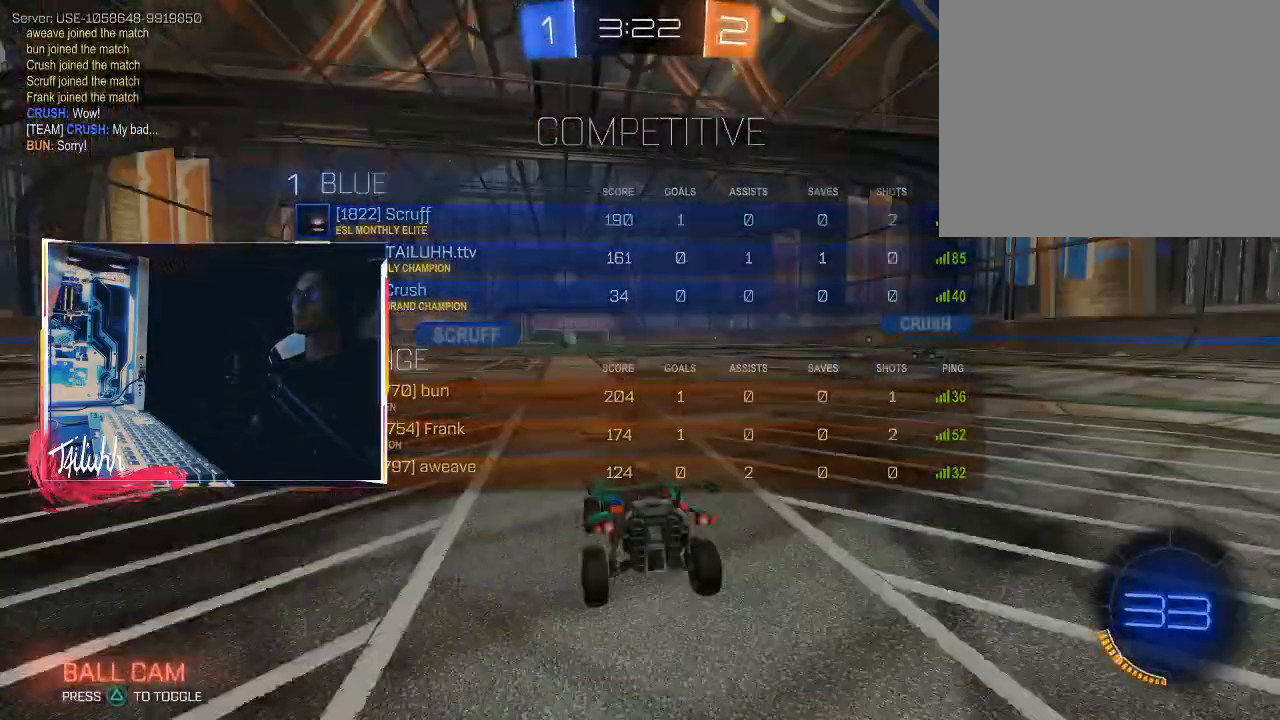
{"dt_ms": 500, "buttons": [], "left_stick": "center", "right_stick": "center", "events": [[200, "TRIANGLE", "down"], [250, "TRIANGLE", "up"], [367, "TRIANGLE", "down"], [450, "TRIANGLE", "up"]]}
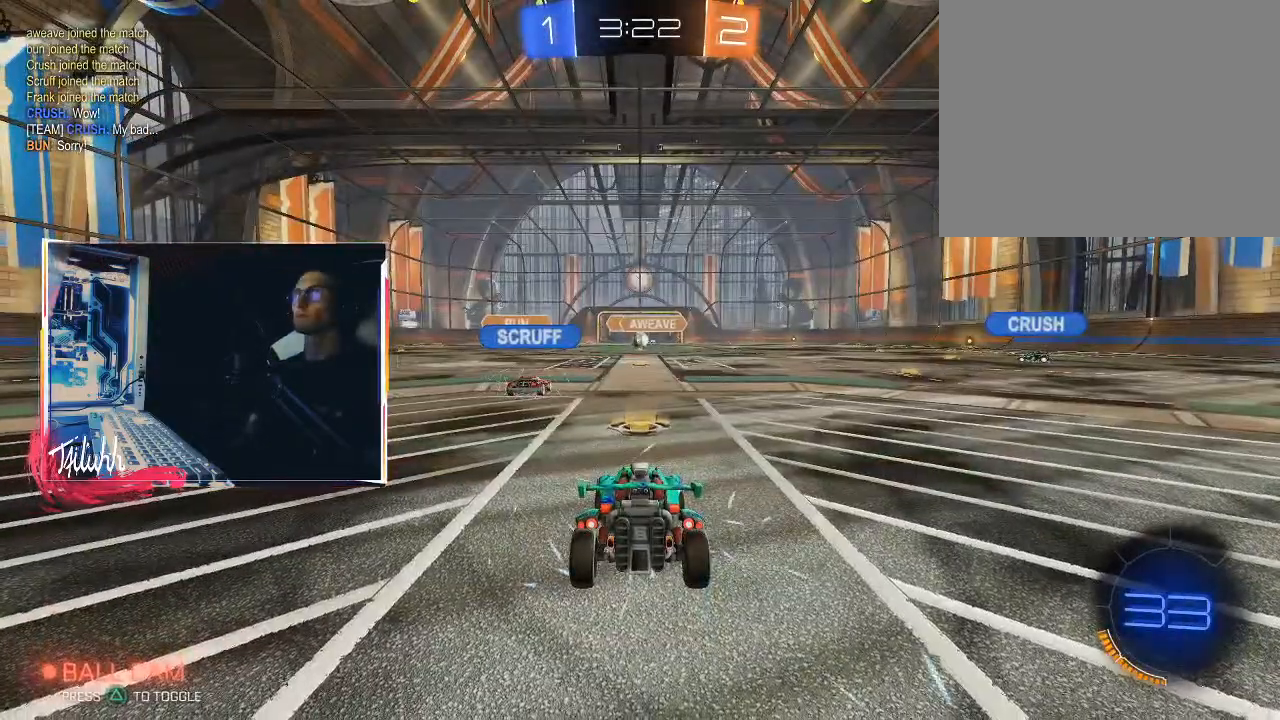
{"dt_ms": 500, "buttons": [], "left_stick": "up-left", "right_stick": "center", "events": [[150, "left_stick", "right"], [250, "left_stick", "up"], [300, "left_stick", "left"], [367, "left_stick", "down-right"], [500, "left_stick", "up-left"]]}
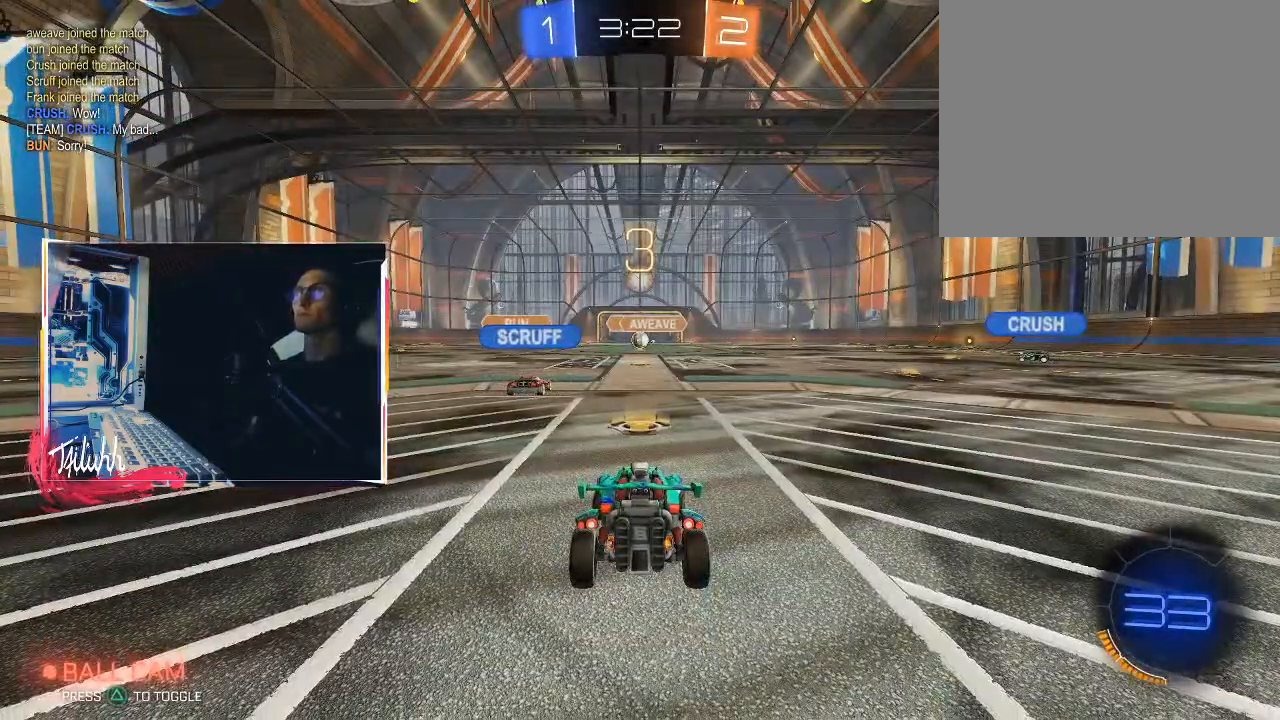
{"dt_ms": 500, "buttons": [], "left_stick": "up-left", "right_stick": "center", "events": [[50, "left_stick", "down-left"], [100, "left_stick", "down-right"], [217, "left_stick", "up-left"], [283, "left_stick", "down-left"], [350, "left_stick", "down-right"], [467, "left_stick", "up-left"]]}
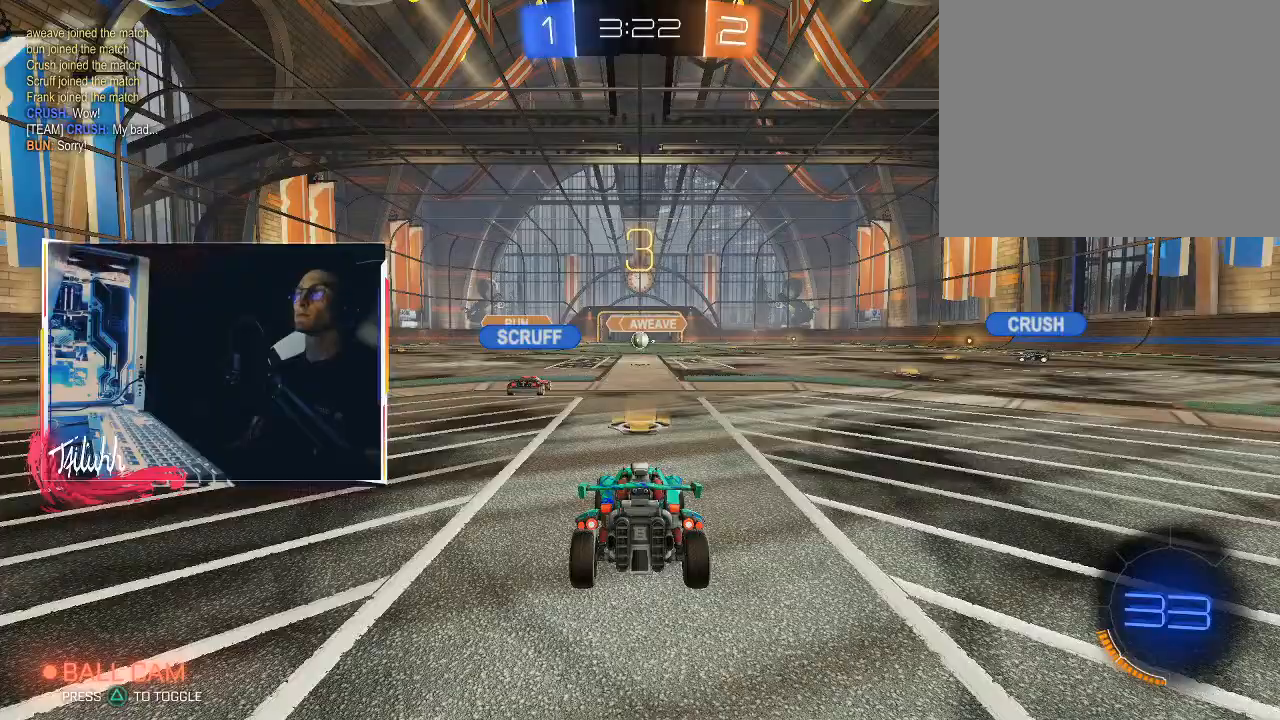
{"dt_ms": 500, "buttons": [], "left_stick": "center", "right_stick": "center", "events": [[33, "left_stick", "down-left"], [83, "left_stick", "down-right"], [183, "left_stick", "up"], [283, "left_stick", "center"], [433, "R3", "down"], [483, "R3", "up"]]}
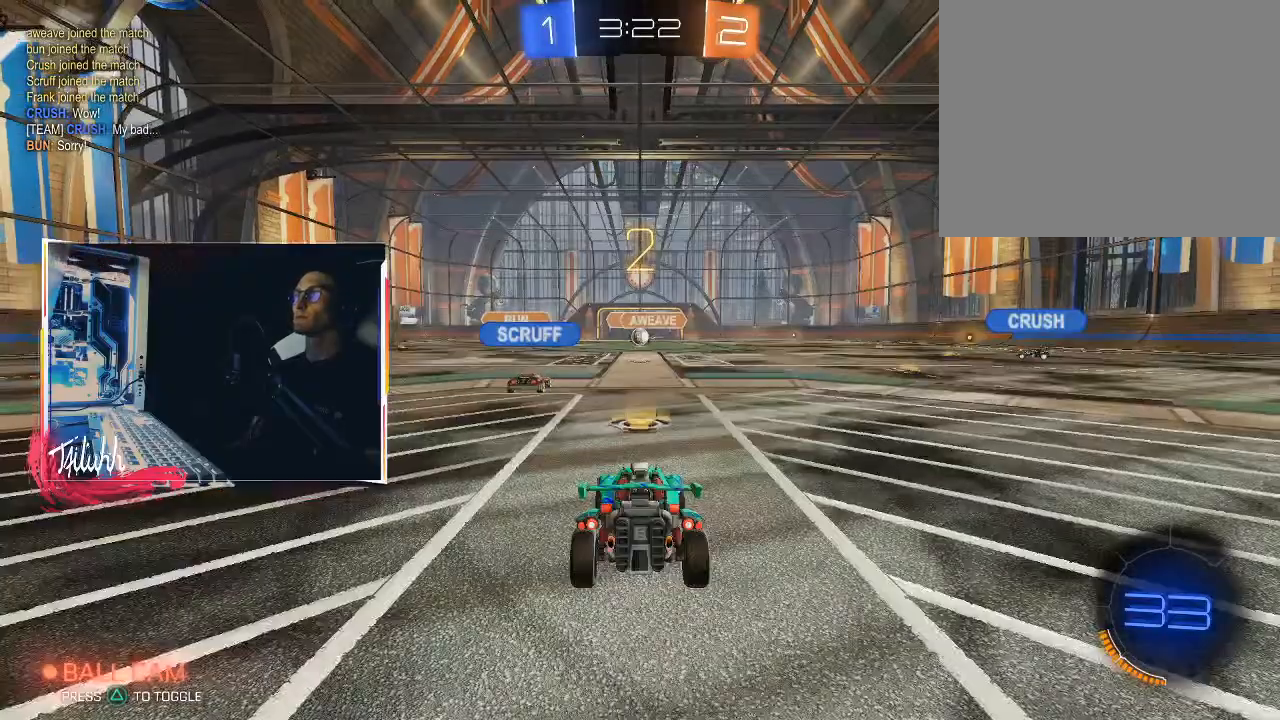
{"dt_ms": 500, "buttons": ["R3"], "left_stick": "center", "right_stick": "center", "events": [[50, "R3", "down"], [400, "R3", "up"], [500, "R3", "down"]]}
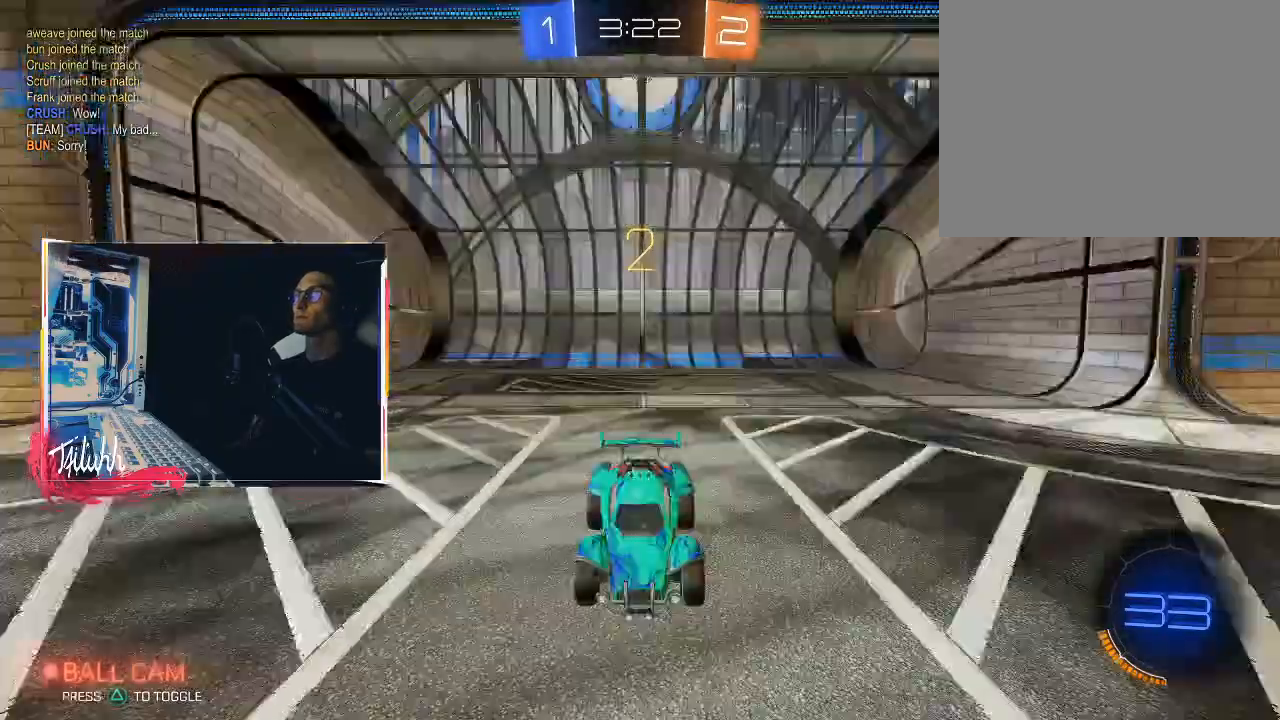
{"dt_ms": 500, "buttons": [], "left_stick": "down-right", "right_stick": "center", "events": [[50, "R3", "up"], [133, "left_stick", "right"], [333, "left_stick", "up"], [367, "R3", "down"], [417, "R3", "up"], [417, "left_stick", "left"], [483, "left_stick", "down-right"]]}
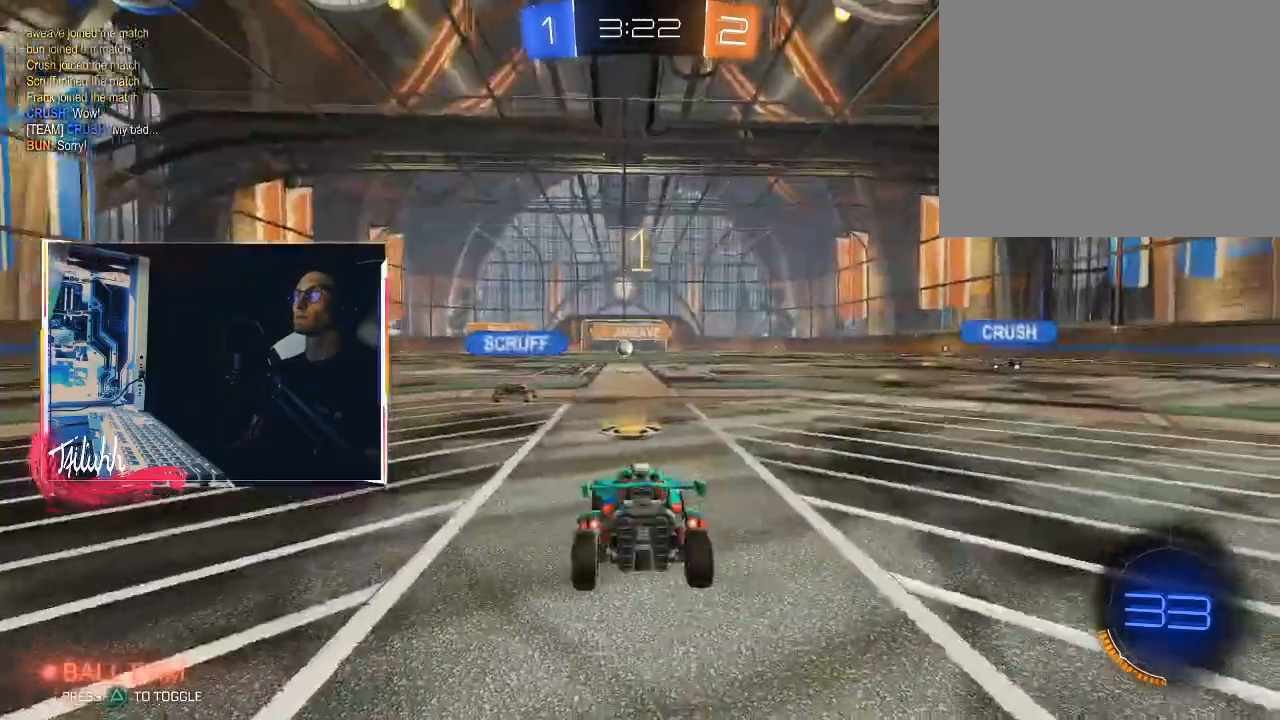
{"dt_ms": 500, "buttons": ["CIRCLE", "L1", "R2"], "left_stick": "right", "right_stick": "center", "events": [[117, "left_stick", "up-left"], [167, "left_stick", "down-left"], [167, "right_stick", "right"], [233, "left_stick", "center"], [267, "right_stick", "left"], [333, "right_stick", "up-right"], [400, "right_stick", "center"], [417, "R2", "down"], [450, "CIRCLE", "down"], [483, "L1", "down"], [500, "left_stick", "right"]]}
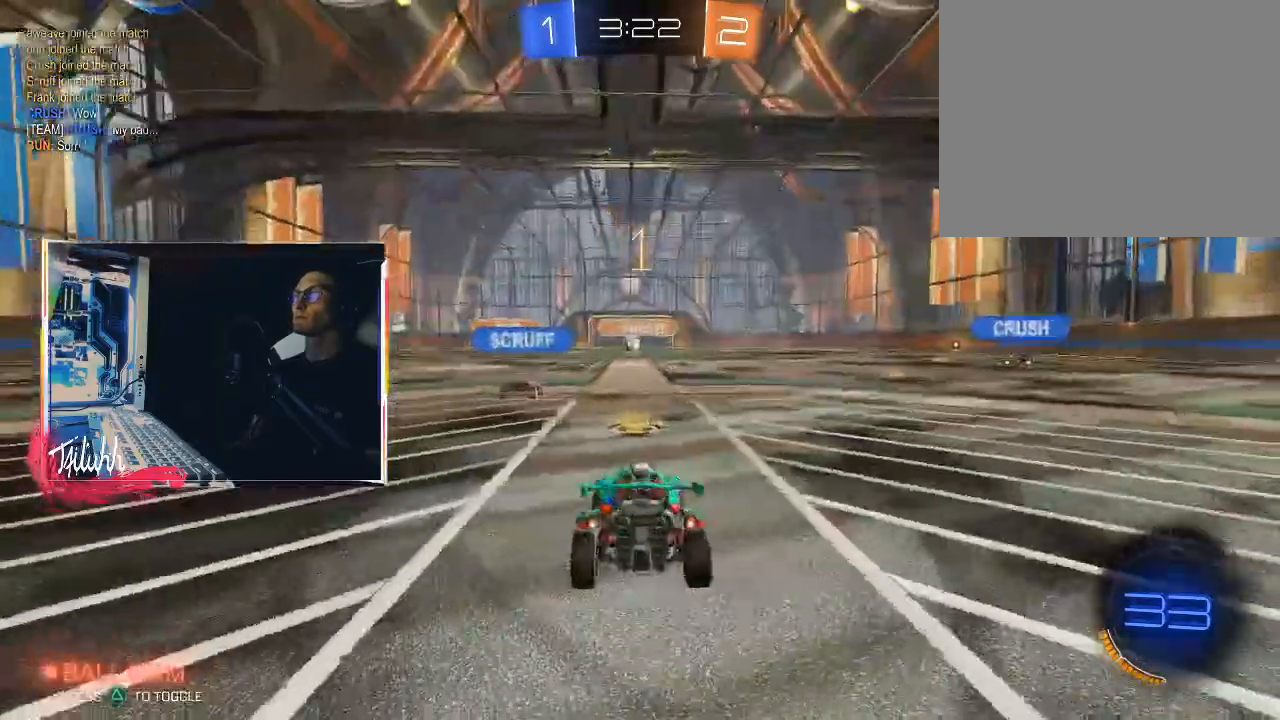
{"dt_ms": 500, "buttons": ["CIRCLE", "R2"], "left_stick": "right", "right_stick": "center", "events": [[50, "L1", "up"], [233, "L1", "down"], [300, "L1", "up"]]}
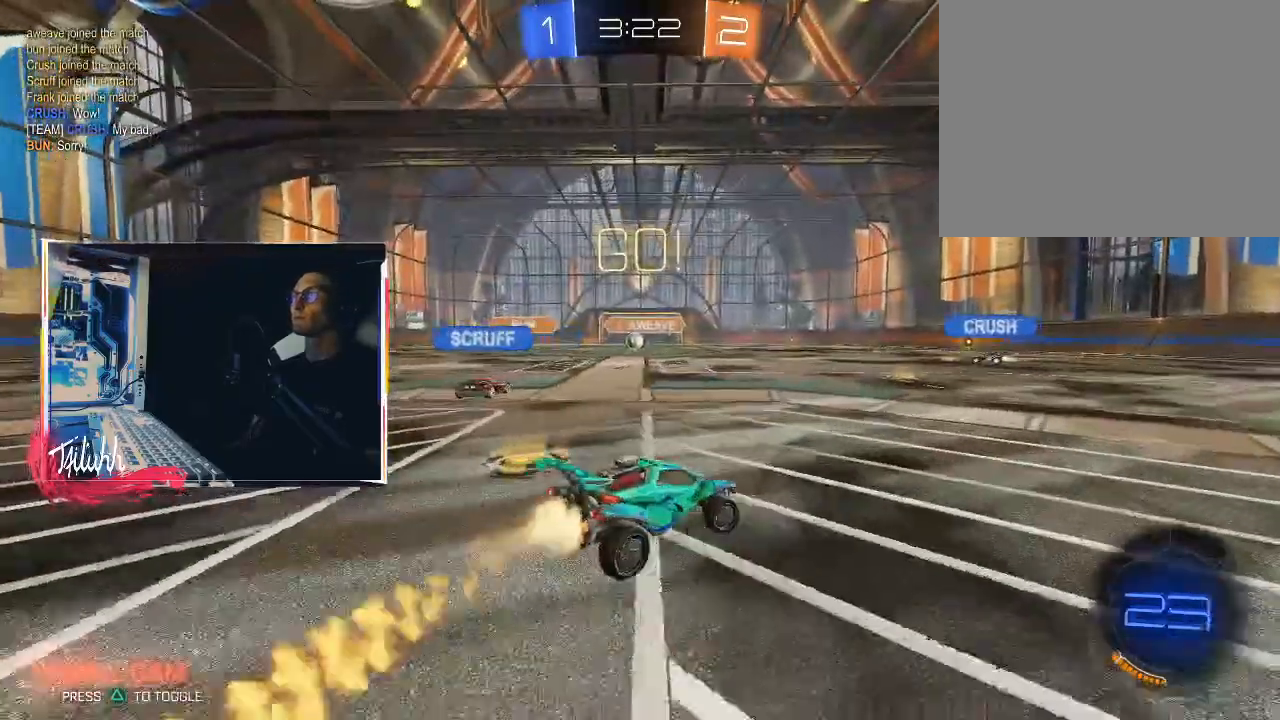
{"dt_ms": 500, "buttons": [], "left_stick": "up", "right_stick": "center", "events": [[233, "CROSS", "down"], [267, "left_stick", "up"], [300, "CIRCLE", "up"], [300, "CROSS", "up"], [333, "CIRCLE", "down"], [350, "CROSS", "down"], [350, "TRIANGLE", "down"], [467, "CROSS", "up"], [483, "R2", "up"], [483, "TRIANGLE", "up"], [500, "CIRCLE", "up"]]}
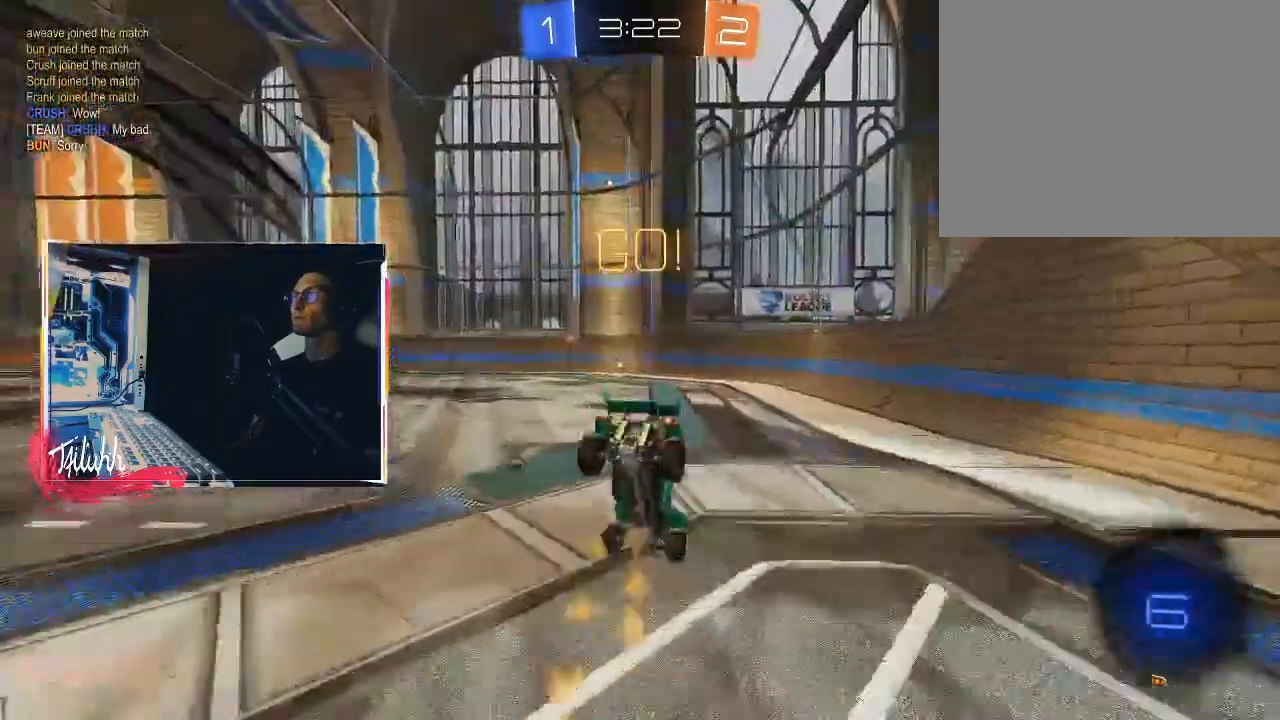
{"dt_ms": 500, "buttons": [], "left_stick": "up", "right_stick": "center", "events": [[17, "left_stick", "center"], [183, "left_stick", "right"], [217, "L1", "down"], [417, "L1", "up"], [483, "left_stick", "up"]]}
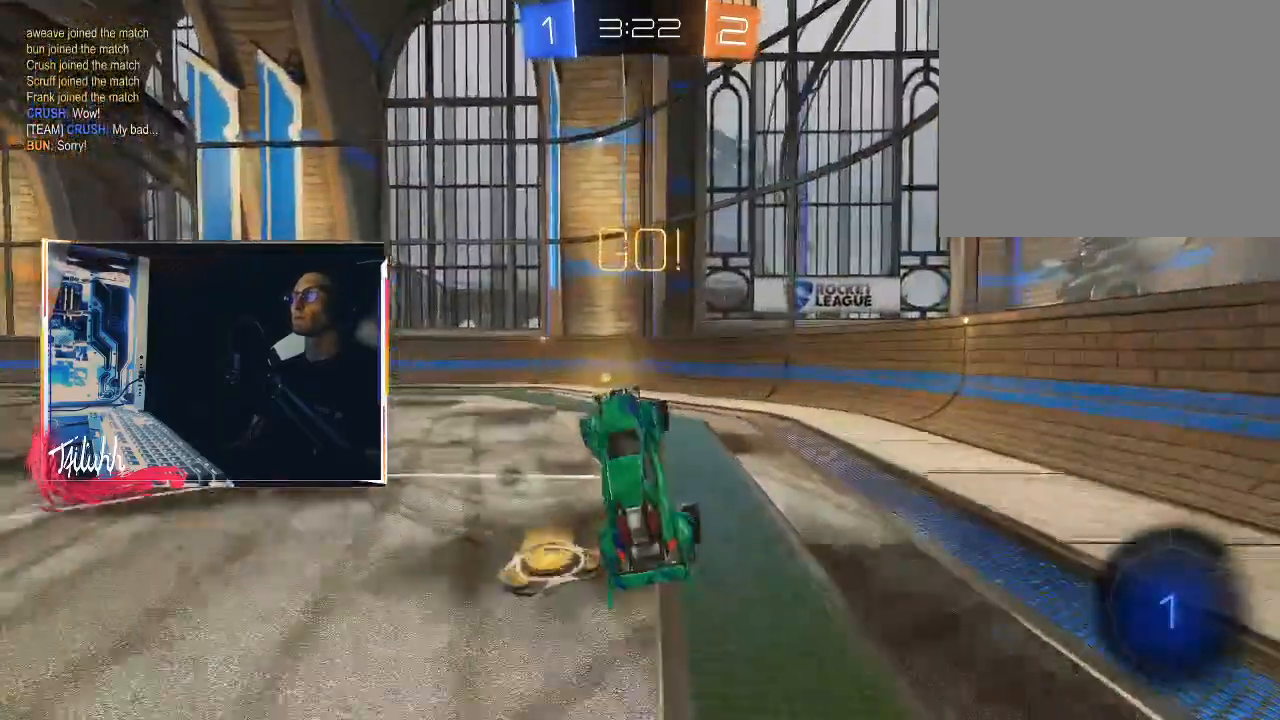
{"dt_ms": 500, "buttons": ["CIRCLE", "R2"], "left_stick": "up-left", "right_stick": "center", "events": [[50, "left_stick", "center"], [83, "R2", "down"], [100, "TRIANGLE", "down"], [167, "TRIANGLE", "up"], [167, "left_stick", "up-left"], [283, "CIRCLE", "down"]]}
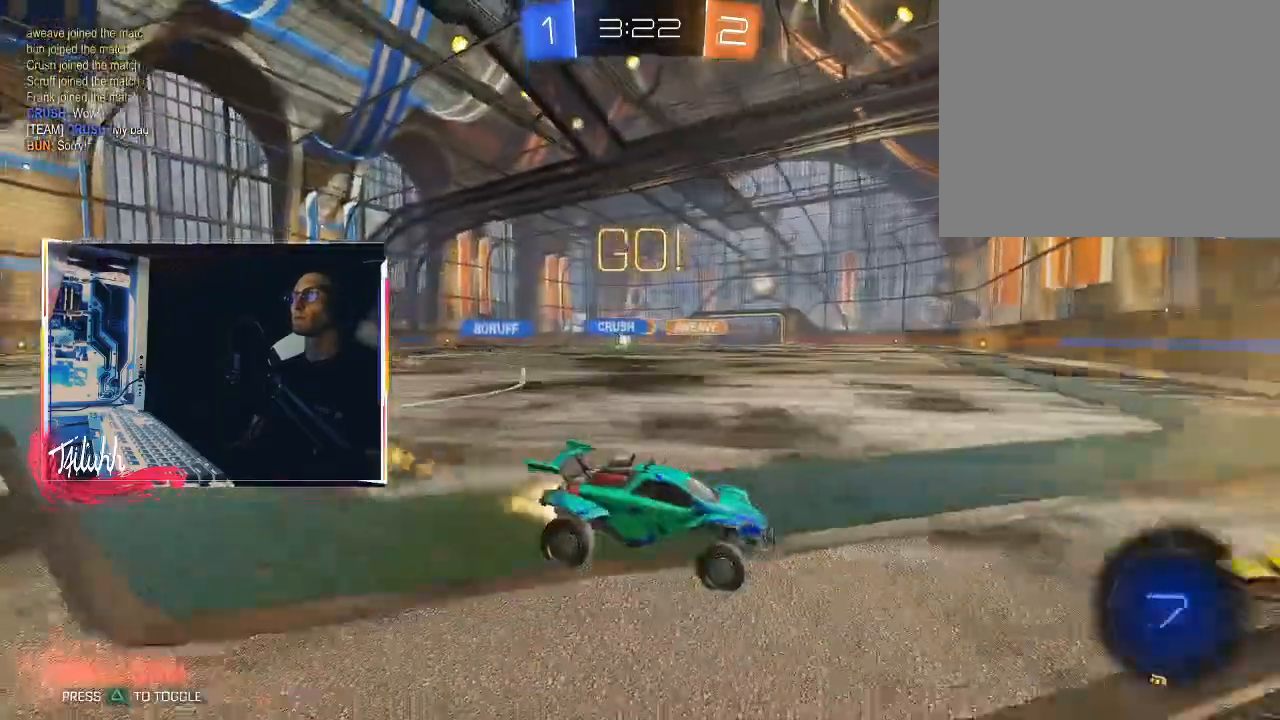
{"dt_ms": 500, "buttons": ["CIRCLE", "R2"], "left_stick": "up-left", "right_stick": "center", "events": [[150, "CIRCLE", "up"], [233, "CIRCLE", "down"], [233, "L1", "down"], [300, "L1", "up"]]}
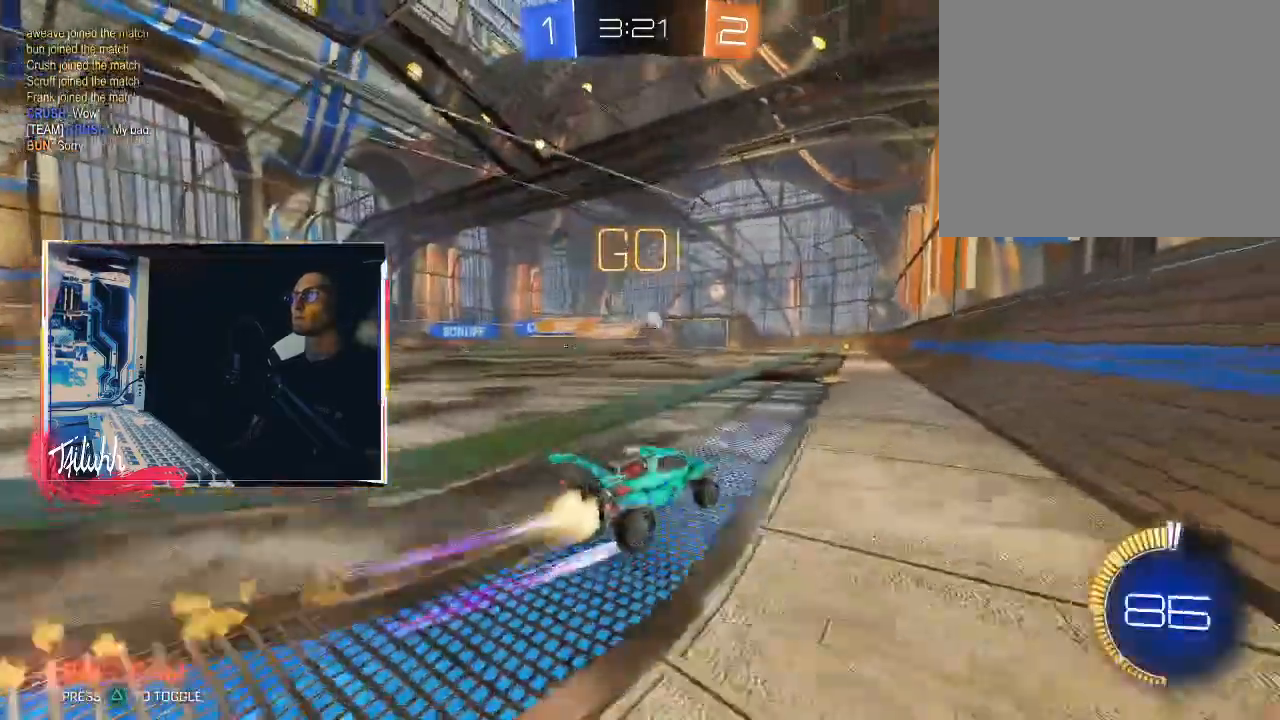
{"dt_ms": 500, "buttons": ["R2"], "left_stick": "down", "right_stick": "center", "events": [[67, "CIRCLE", "up"], [167, "CIRCLE", "down"], [283, "left_stick", "center"], [333, "CIRCLE", "up"], [400, "left_stick", "up-left"], [500, "left_stick", "down"]]}
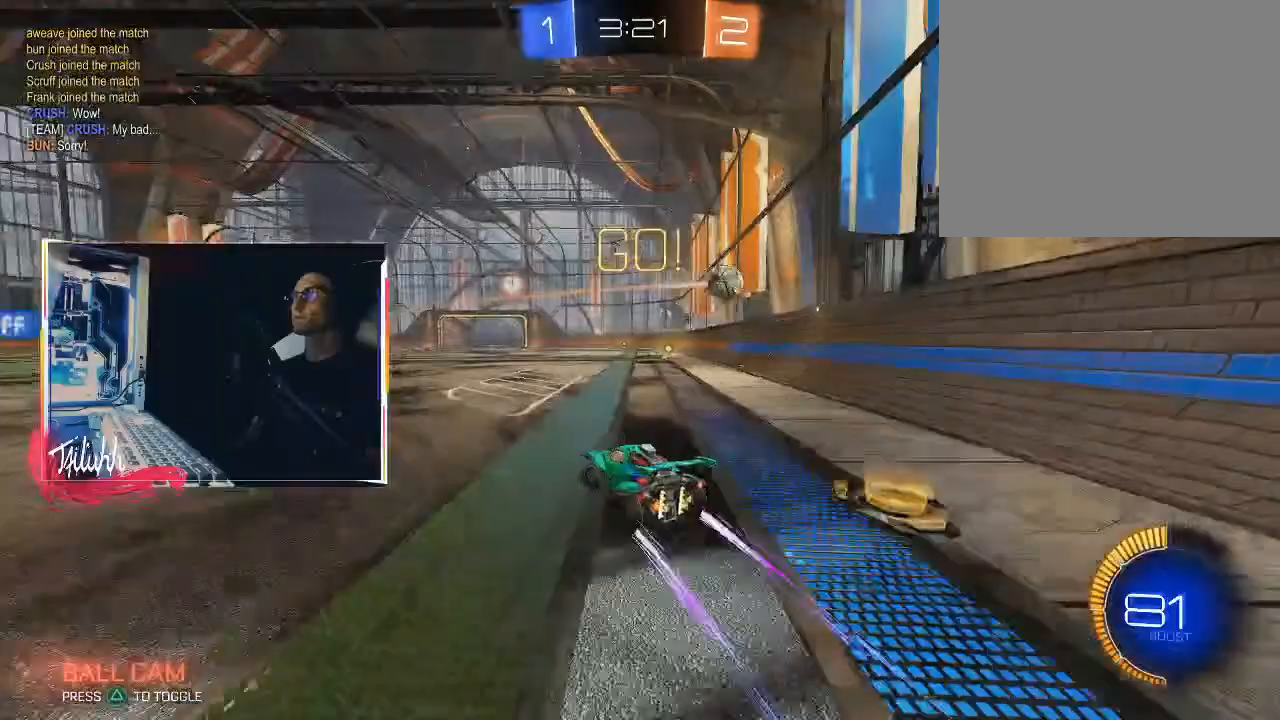
{"dt_ms": 500, "buttons": [], "left_stick": "down-right", "right_stick": "center", "events": [[33, "CROSS", "down"], [83, "R2", "up"], [150, "CIRCLE", "down"], [217, "CROSS", "up"], [250, "left_stick", "center"], [450, "left_stick", "down-right"], [483, "CIRCLE", "up"]]}
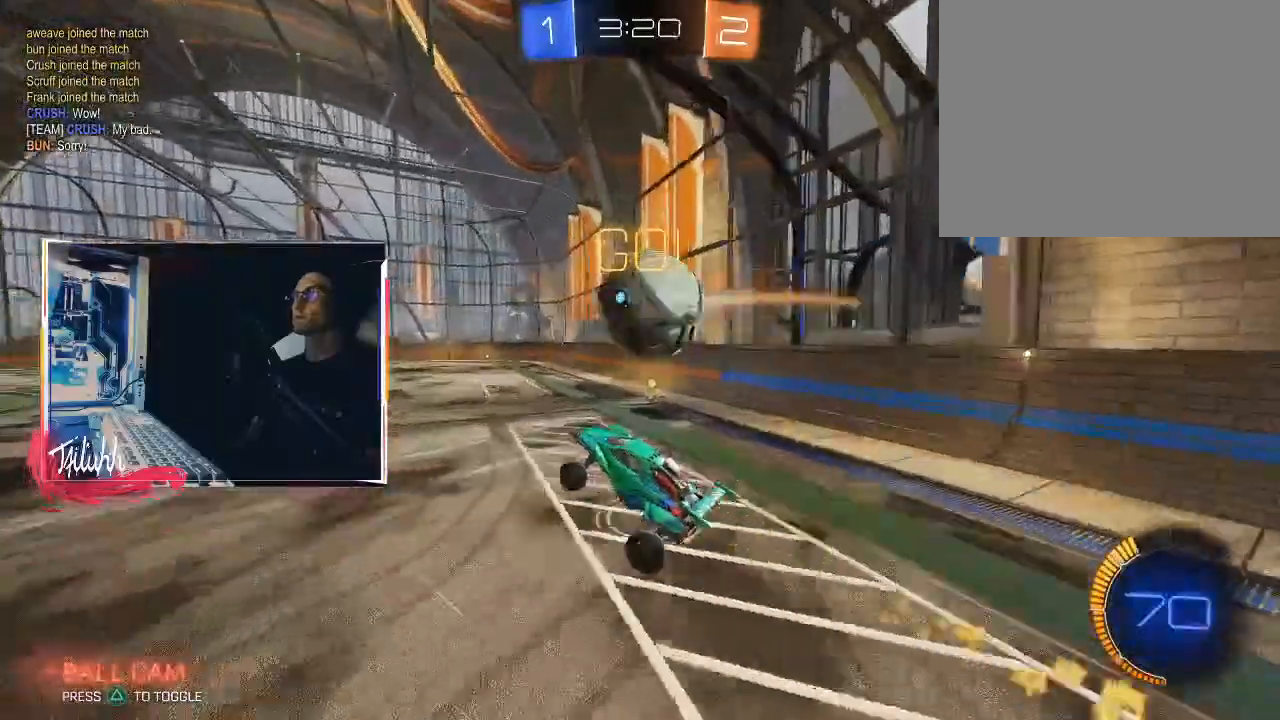
{"dt_ms": 500, "buttons": [], "left_stick": "down-right", "right_stick": "center", "events": [[67, "CIRCLE", "down"], [83, "TRIANGLE", "down"], [117, "CROSS", "down"], [117, "R1", "down"], [183, "CROSS", "up"], [183, "R1", "up"], [200, "TRIANGLE", "up"], [217, "CIRCLE", "up"]]}
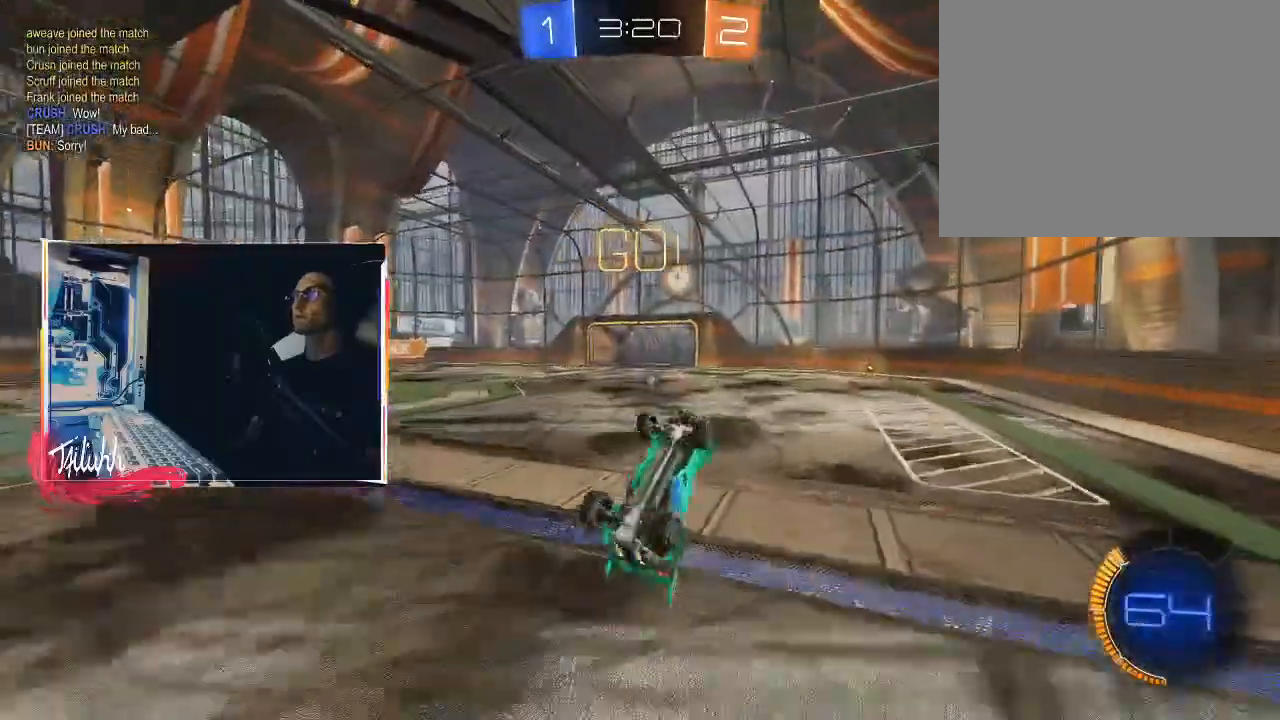
{"dt_ms": 500, "buttons": [], "left_stick": "center", "right_stick": "center", "events": [[83, "L1", "down"], [83, "left_stick", "up-right"], [150, "CIRCLE", "down"], [333, "L1", "up"], [350, "CIRCLE", "up"], [367, "left_stick", "center"]]}
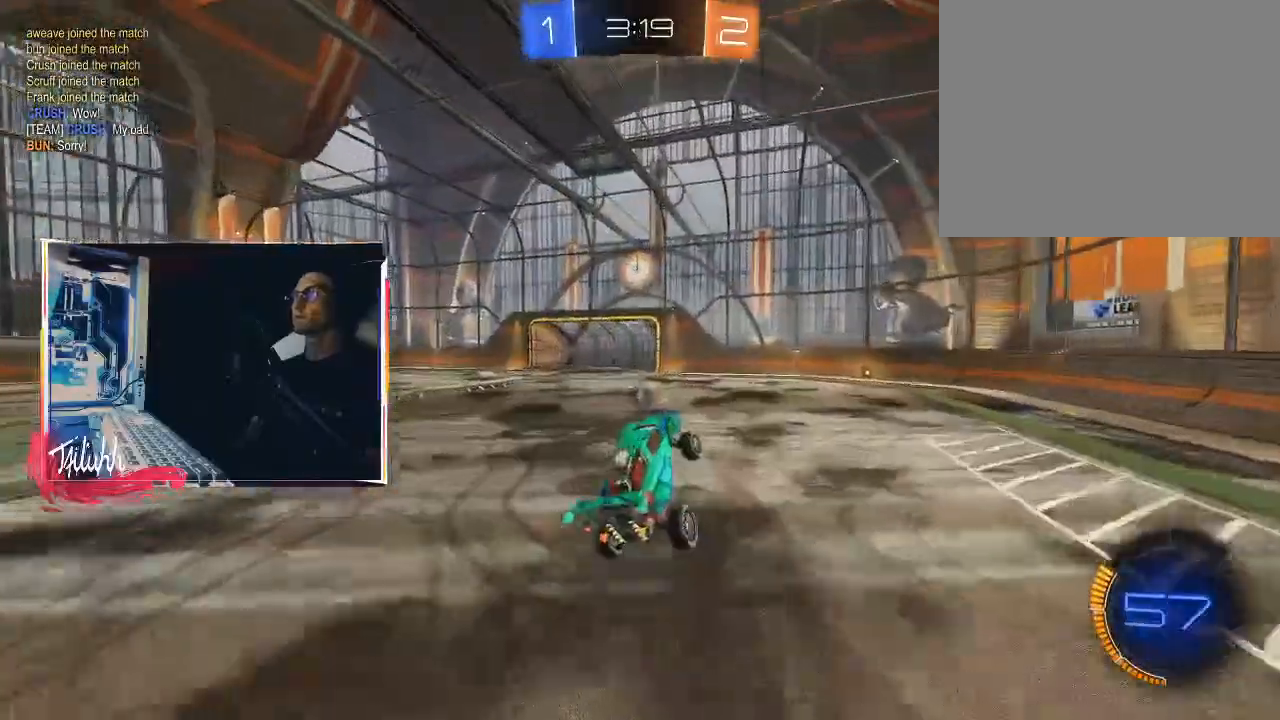
{"dt_ms": 500, "buttons": ["CIRCLE", "R2"], "left_stick": "center", "right_stick": "center", "events": [[33, "left_stick", "up"], [67, "L1", "down"], [167, "L1", "up"], [217, "left_stick", "center"], [283, "R2", "down"], [367, "CIRCLE", "down"]]}
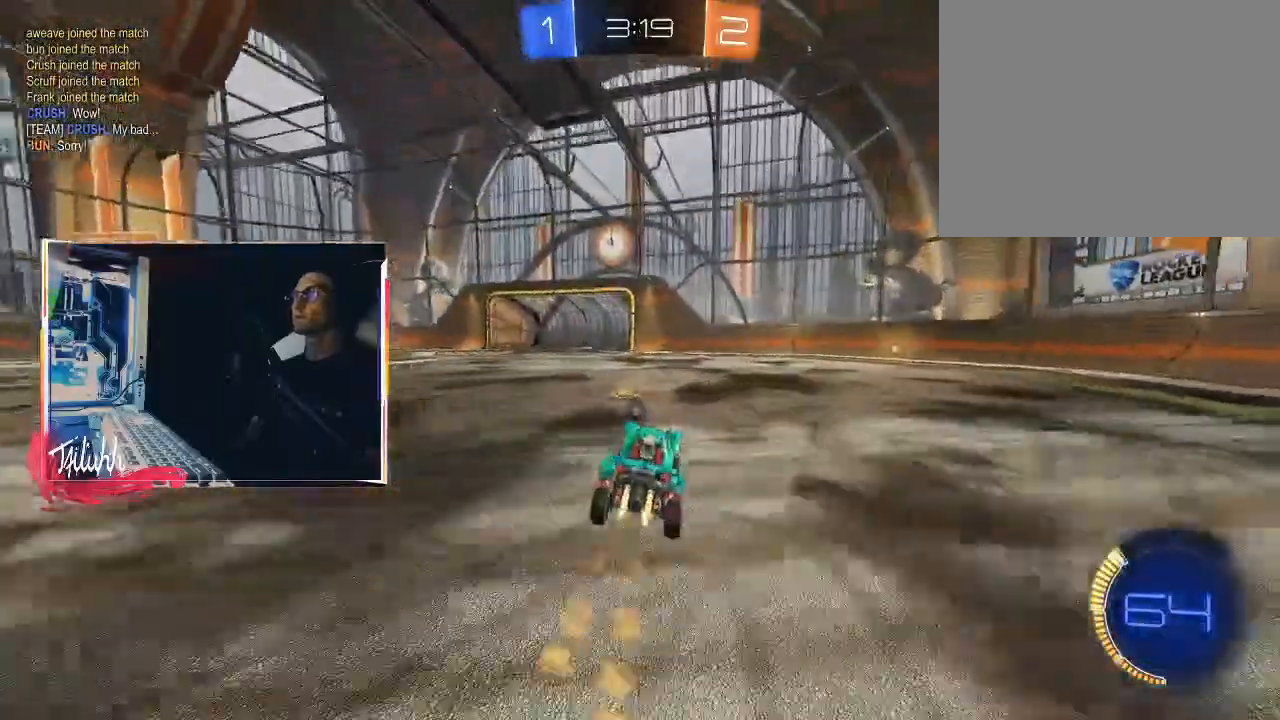
{"dt_ms": 1000, "buttons": ["R2"], "left_stick": "center", "right_stick": "center"}
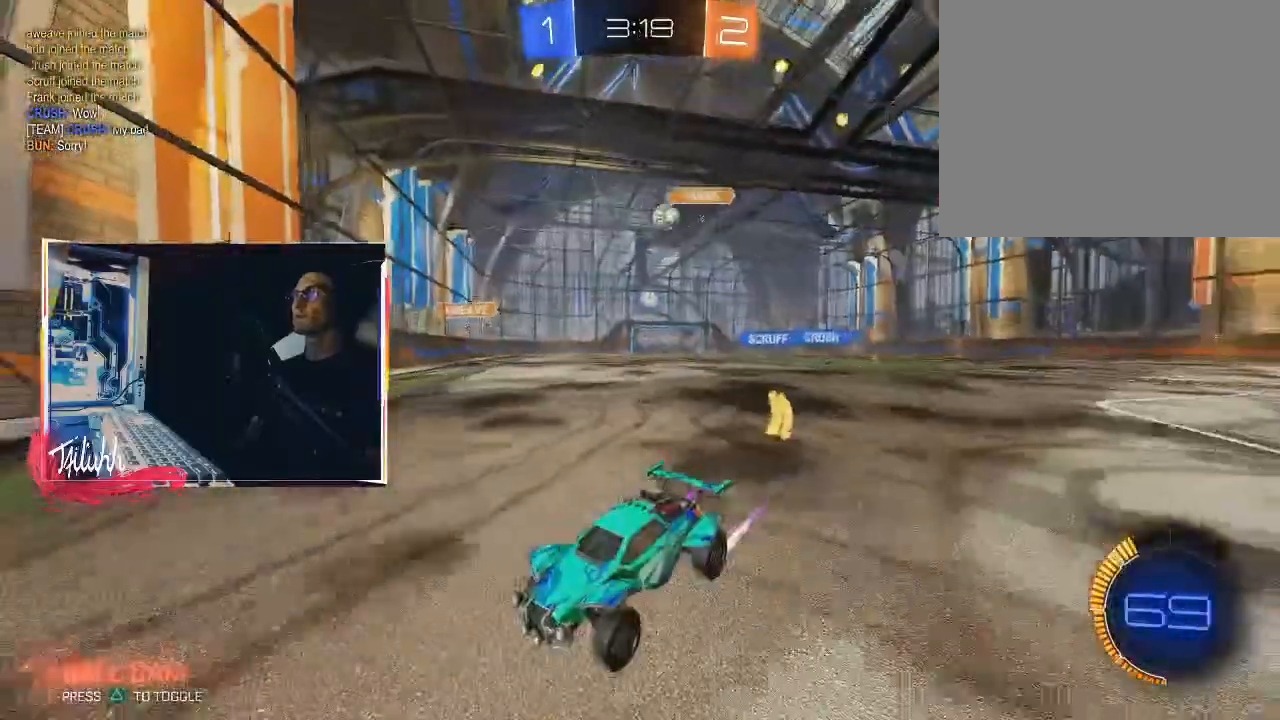
{"dt_ms": 500, "buttons": ["CIRCLE", "R2"], "left_stick": "up-left", "right_stick": "center", "events": [[33, "left_stick", "up-left"], [67, "L1", "down"], [133, "L1", "up"], [233, "L1", "down"], [300, "L1", "up"], [333, "CIRCLE", "down"]]}
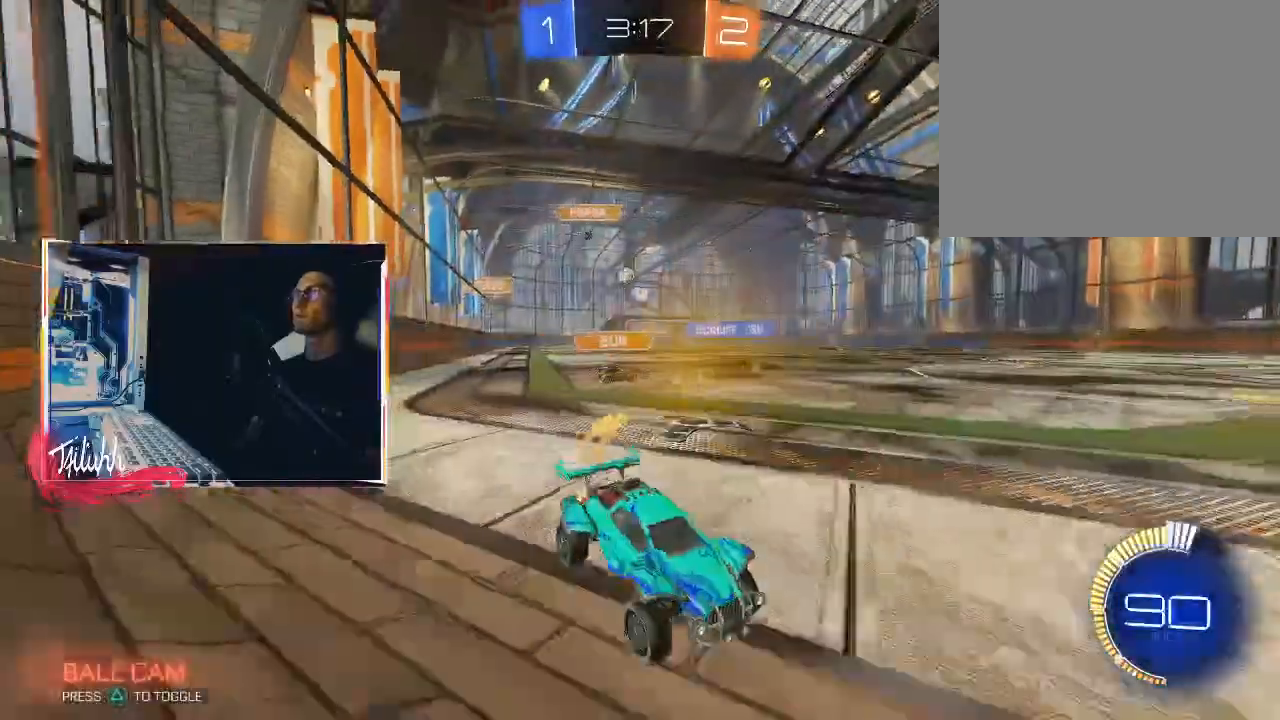
{"dt_ms": 500, "buttons": ["CIRCLE", "R2"], "left_stick": "up-left", "right_stick": "center", "events": [[167, "CIRCLE", "up"], [217, "L1", "down"], [250, "CIRCLE", "down"], [283, "L1", "up"]]}
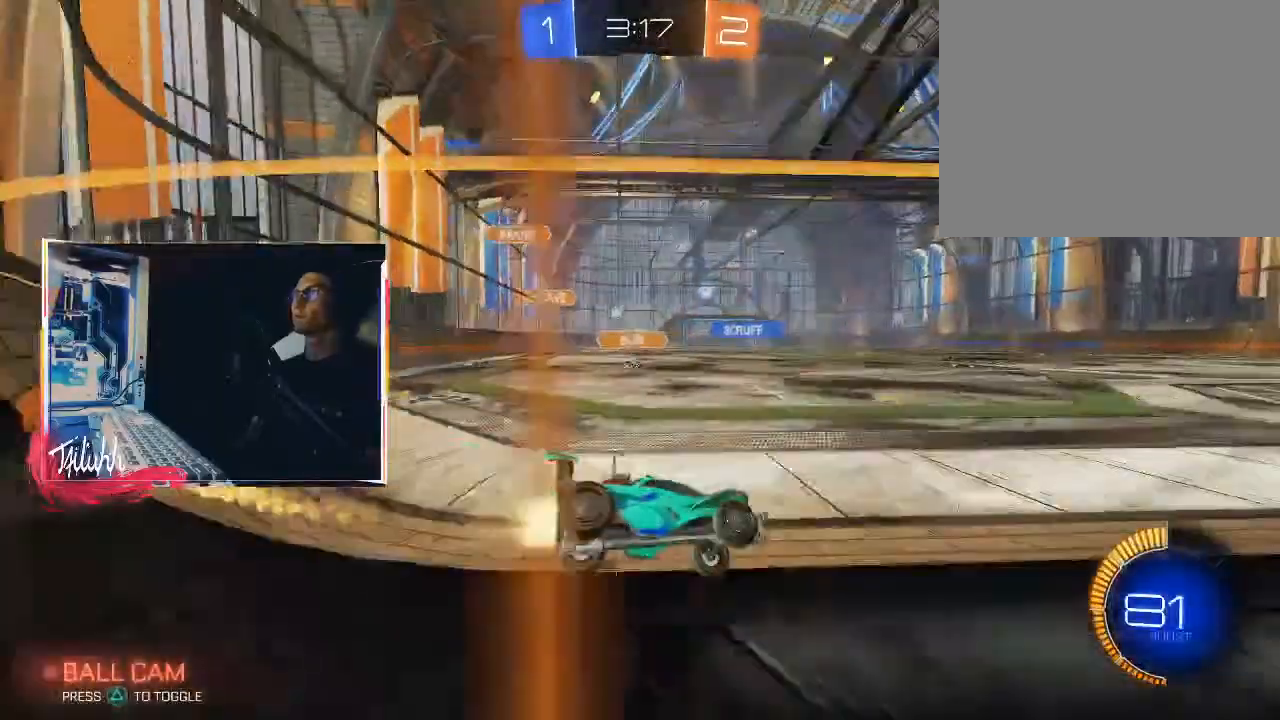
{"dt_ms": 500, "buttons": ["CROSS", "L1", "R2"], "left_stick": "up-left", "right_stick": "center", "events": [[67, "CIRCLE", "up"], [333, "left_stick", "right"], [383, "CROSS", "down"], [450, "CROSS", "up"], [450, "L1", "down"], [450, "left_stick", "up-left"], [483, "CROSS", "down"]]}